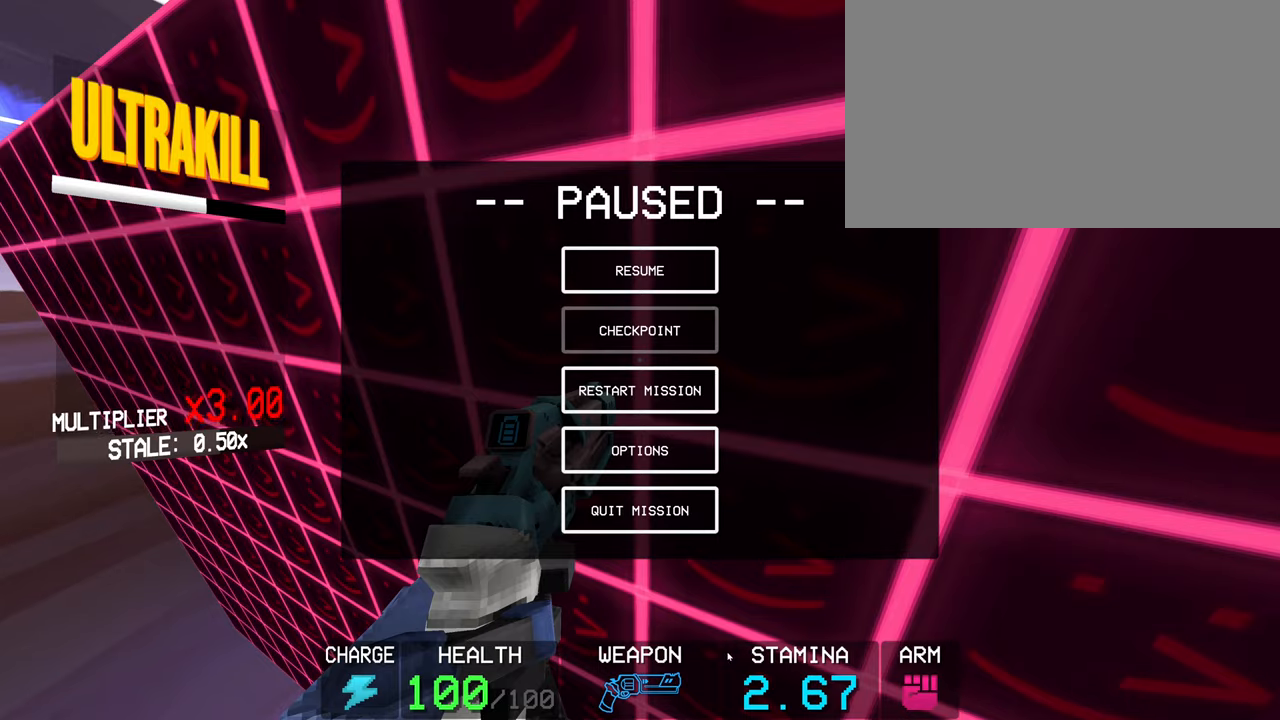
Gameplay with keyboard and mouse; each line is a JSON object with the keys and mouse buttons held at the frame after it. "events" lists presses ("down") and releases ("up") of "1", "2", "3", "4", "5", "a", "alt", "c", "caps_lock", "ctrl", "d", "e", "f", "g", "q", "r", "s", "shift", "space", "t", "tab", "v", "w", "x", "z", "mouse_left", "mouse_wheel" and "mouse_right" between this image and that frame as [ms after this image, input, new state], when the widget could be followed in between. "mouse_left", "mouse_wheel", "mouse_right" = the "left", "wheel", "right" buttons of the "mouse" list. No other keys are recorded. "wheel" means that the mouse wheel is clicked or scrolled. Not read: mouse_move.
{"keys": [], "mouse": [], "events": []}
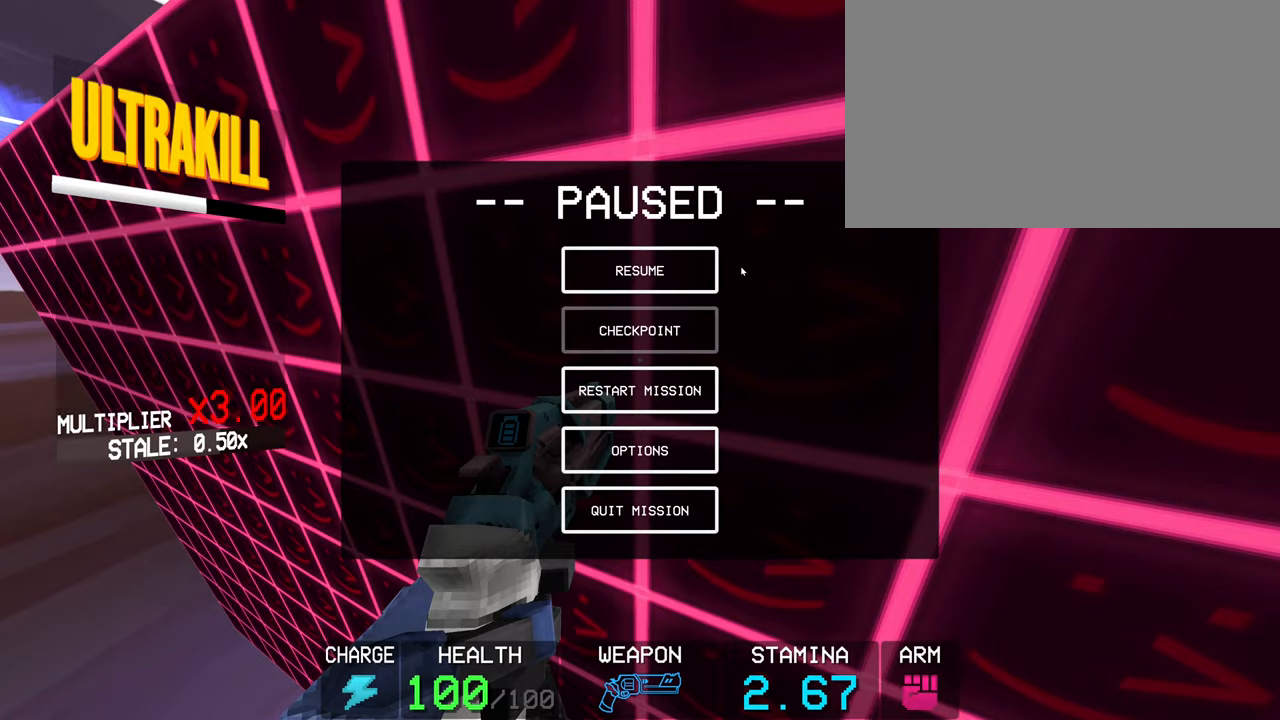
{"keys": ["shift", "space", "w"], "mouse": [], "events": [[217, "mouse_left", "down"], [250, "mouse_left", "up"], [300, "shift", "down"], [300, "w", "down"], [500, "space", "down"]]}
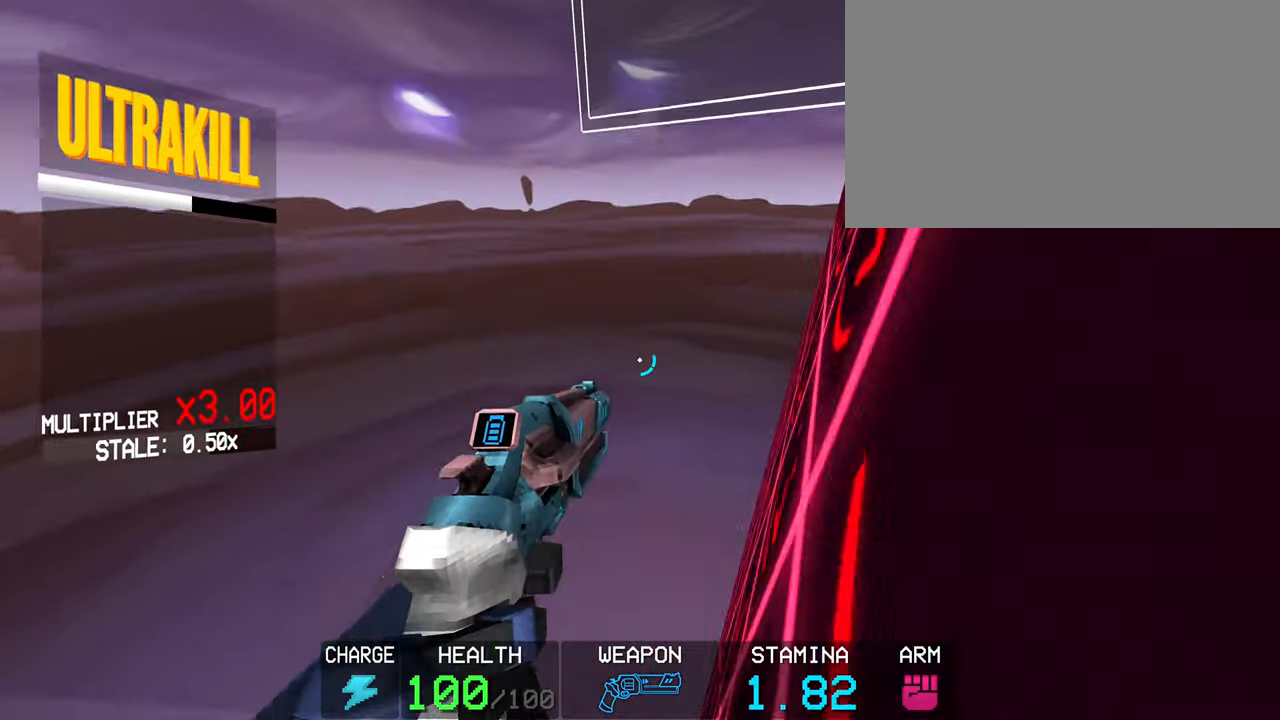
{"keys": ["w"], "mouse": [], "events": [[33, "shift", "up"], [133, "space", "up"]]}
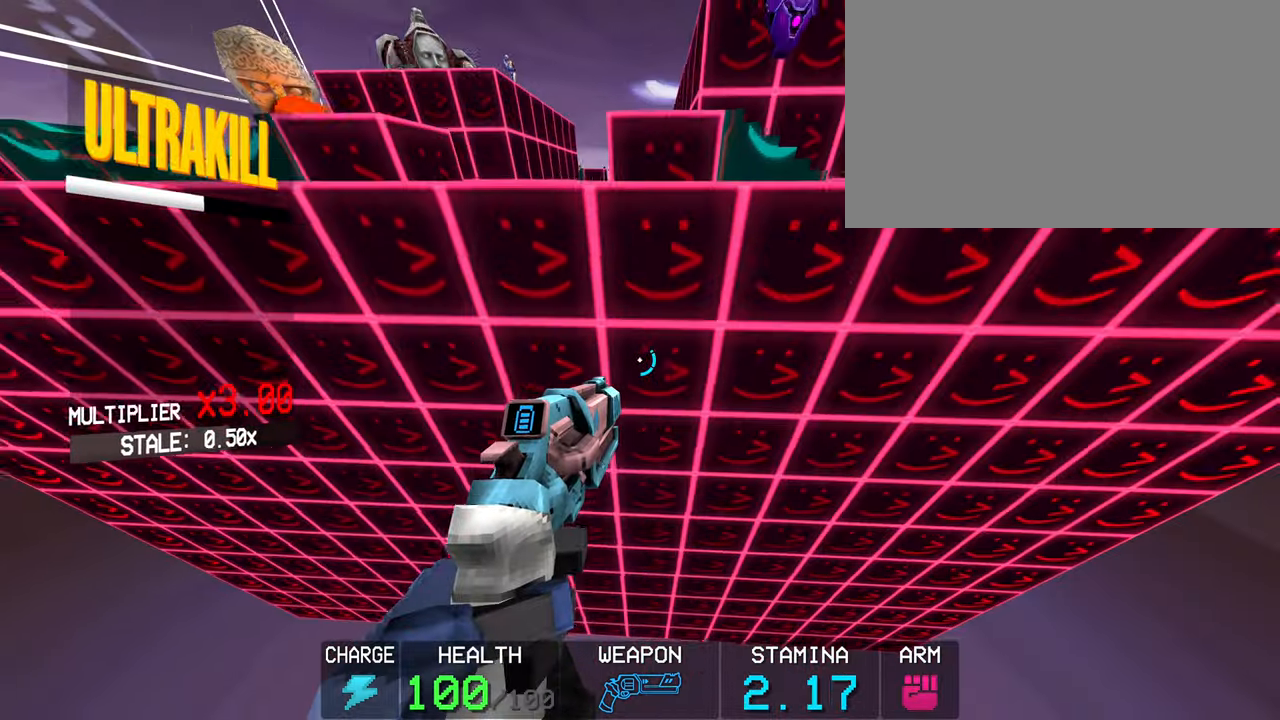
{"keys": ["w"], "mouse": [], "events": [[200, "shift", "down"], [383, "shift", "up"]]}
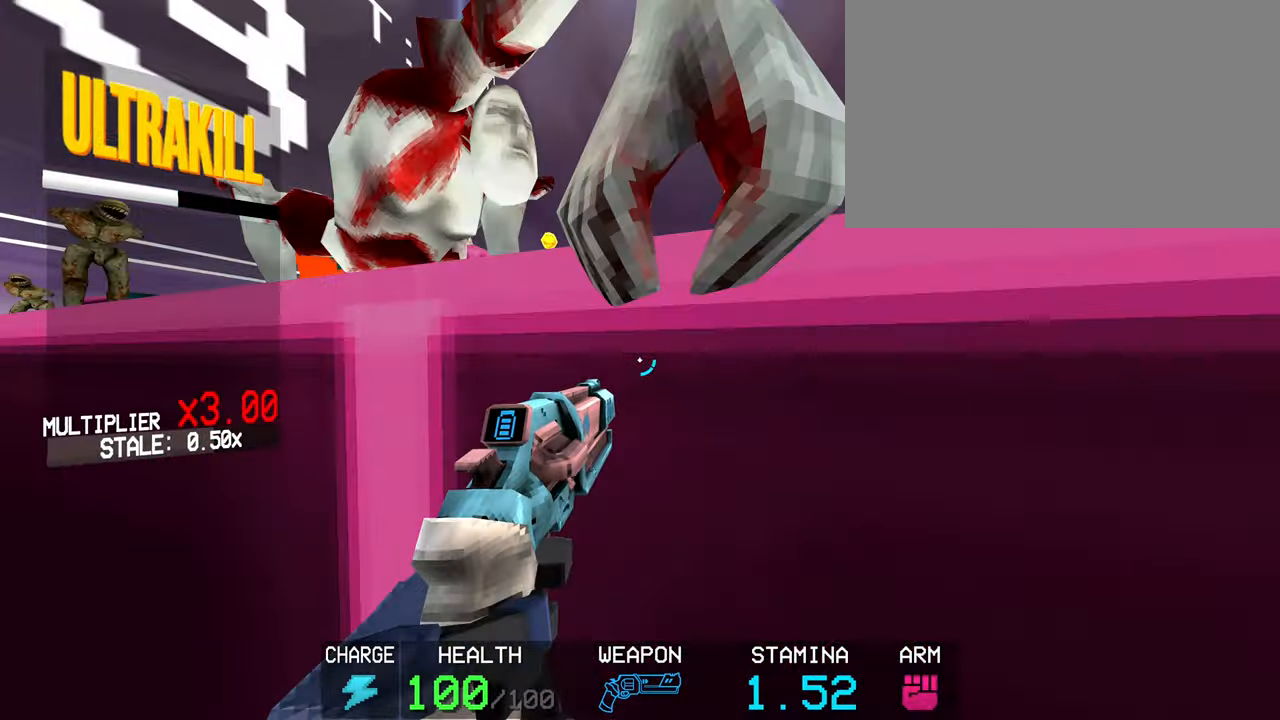
{"keys": ["w"], "mouse": [], "events": [[83, "space", "down"], [167, "space", "up"]]}
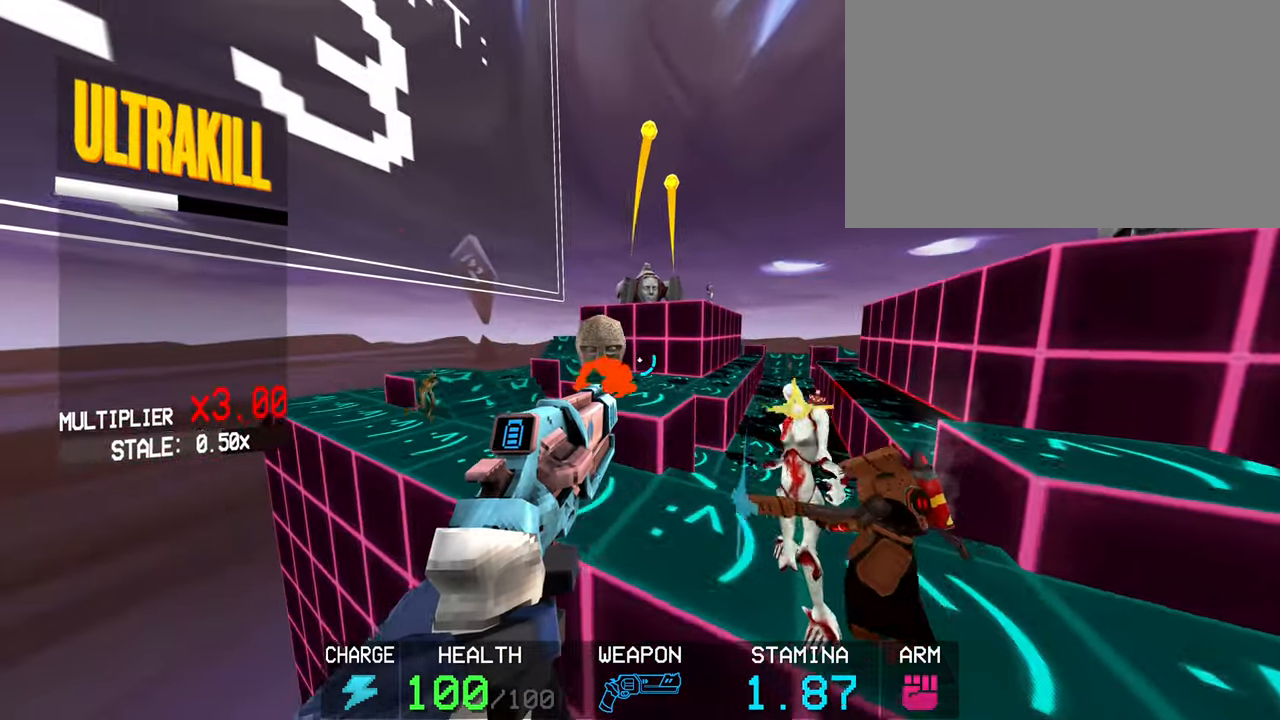
{"keys": [], "mouse": [], "events": [[50, "shift", "down"], [233, "shift", "up"], [367, "w", "up"]]}
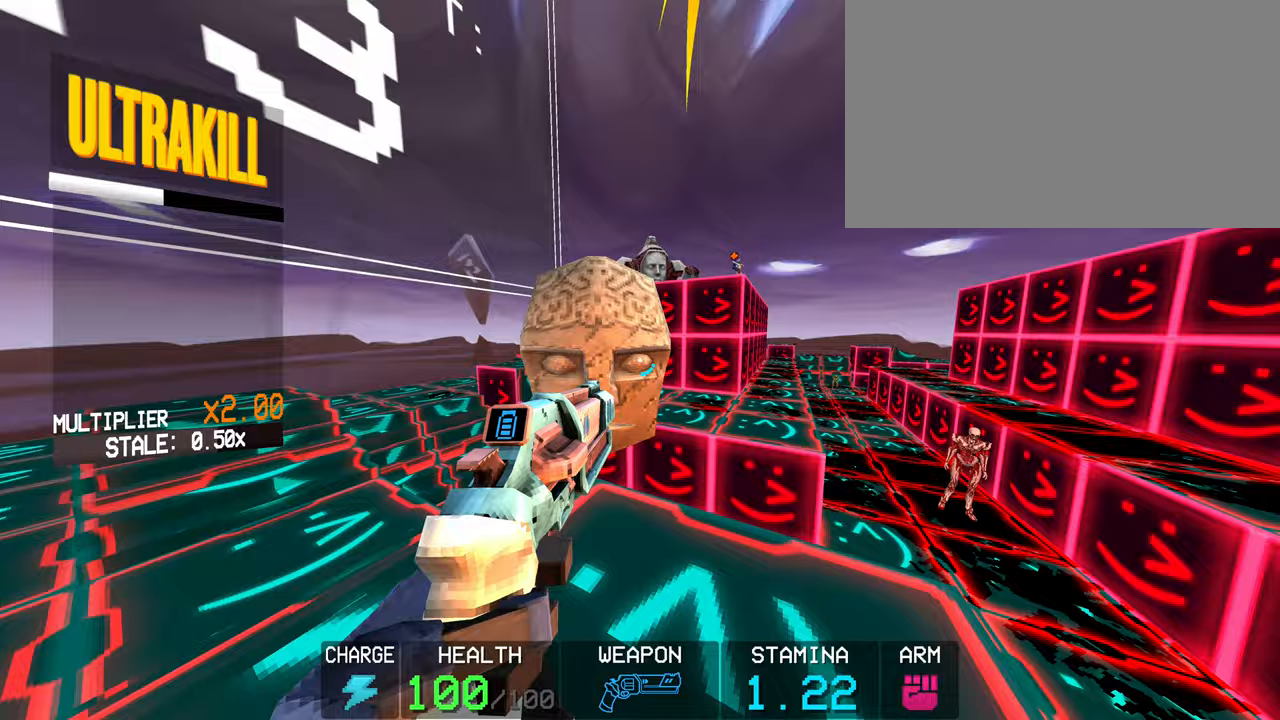
{"keys": ["3"], "mouse": [], "events": [[50, "2", "down"], [50, "w", "down"], [100, "2", "up"], [200, "space", "down"], [333, "space", "up"], [333, "w", "up"], [483, "3", "down"]]}
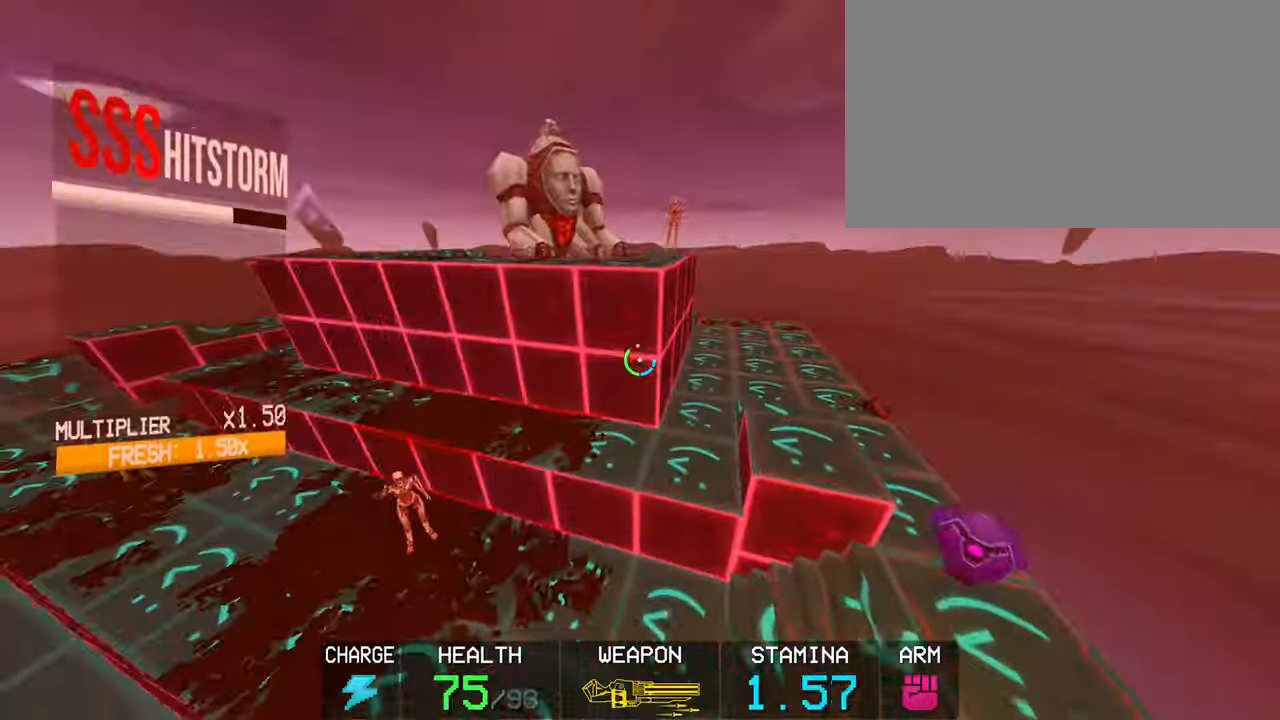
{"keys": ["shift", "w"], "mouse": [], "events": [[67, "3", "up"], [400, "w", "down"], [450, "shift", "down"]]}
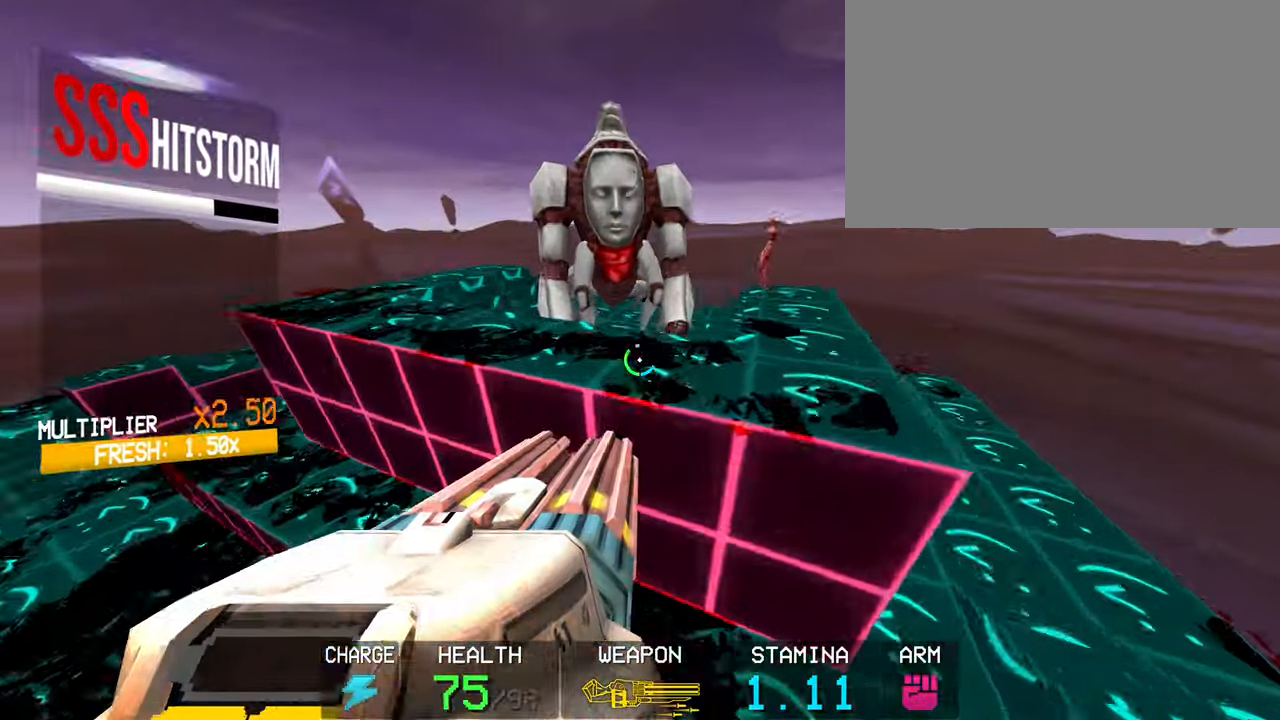
{"keys": [], "mouse": [], "events": [[133, "shift", "up"], [183, "w", "up"], [267, "3", "down"], [367, "3", "up"]]}
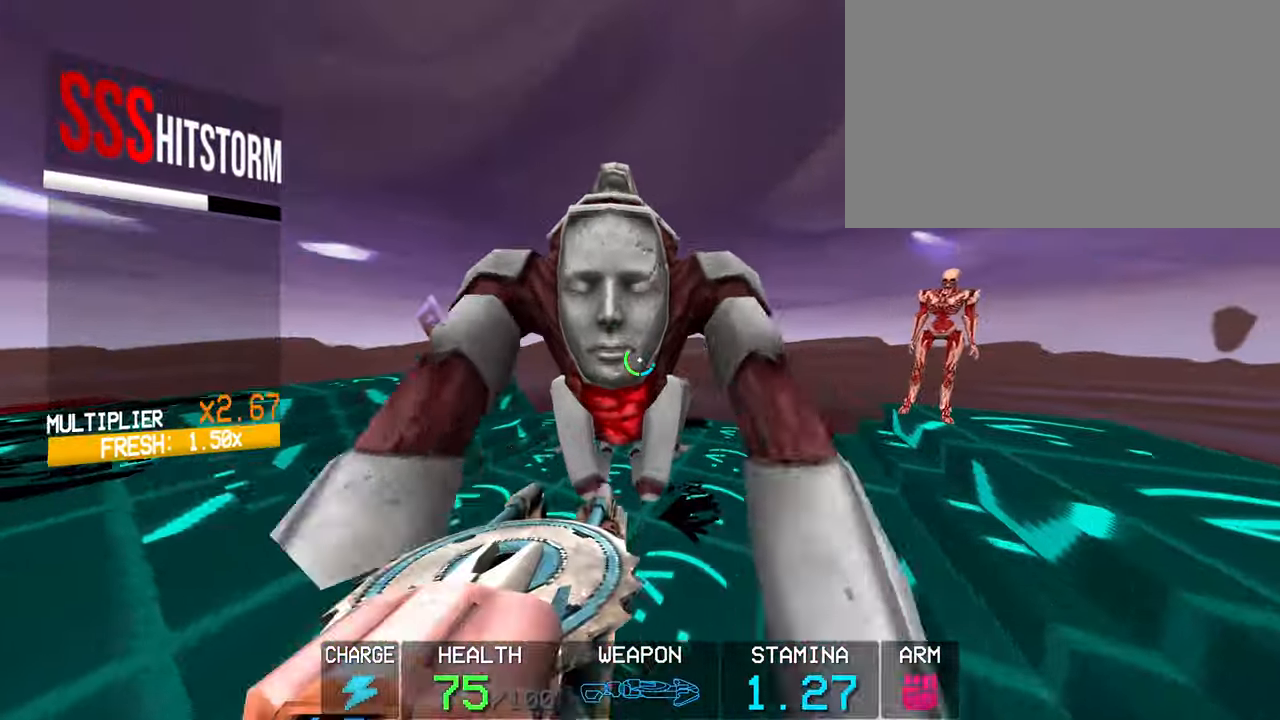
{"keys": ["a", "w"], "mouse": ["right"], "events": [[150, "mouse_right", "down"], [250, "mouse_right", "up"], [300, "mouse_right", "down"], [350, "mouse_right", "up"], [383, "a", "down"], [433, "mouse_right", "down"], [433, "w", "down"]]}
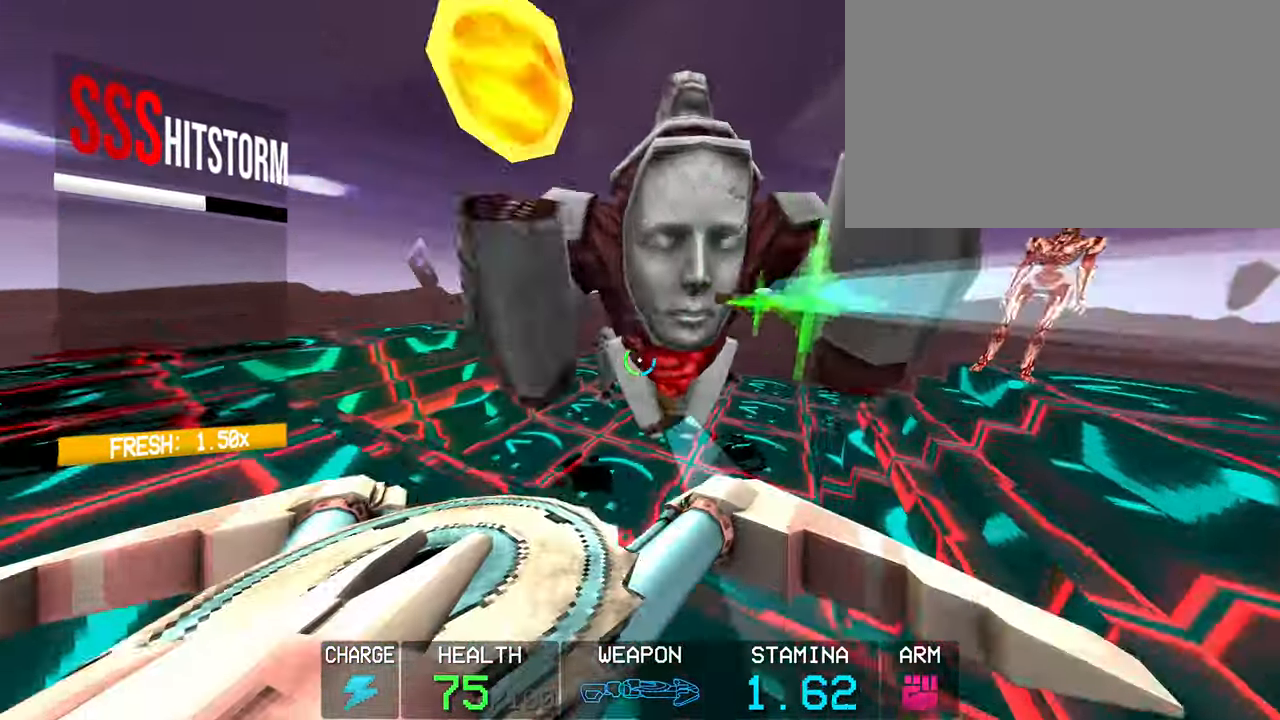
{"keys": ["a", "w"], "mouse": ["left"], "events": [[17, "mouse_right", "up"], [67, "mouse_right", "down"], [217, "mouse_left", "down"], [217, "mouse_right", "up"]]}
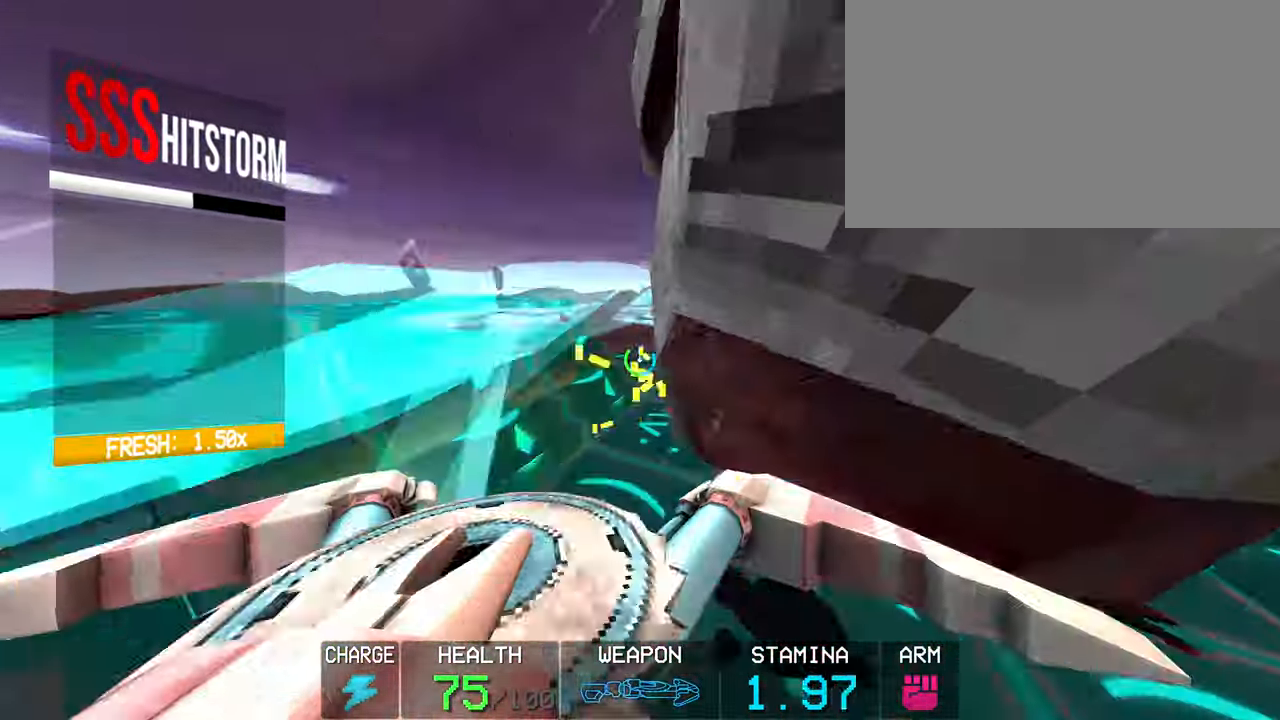
{"keys": ["a", "space", "w"], "mouse": ["left"], "events": [[417, "space", "down"]]}
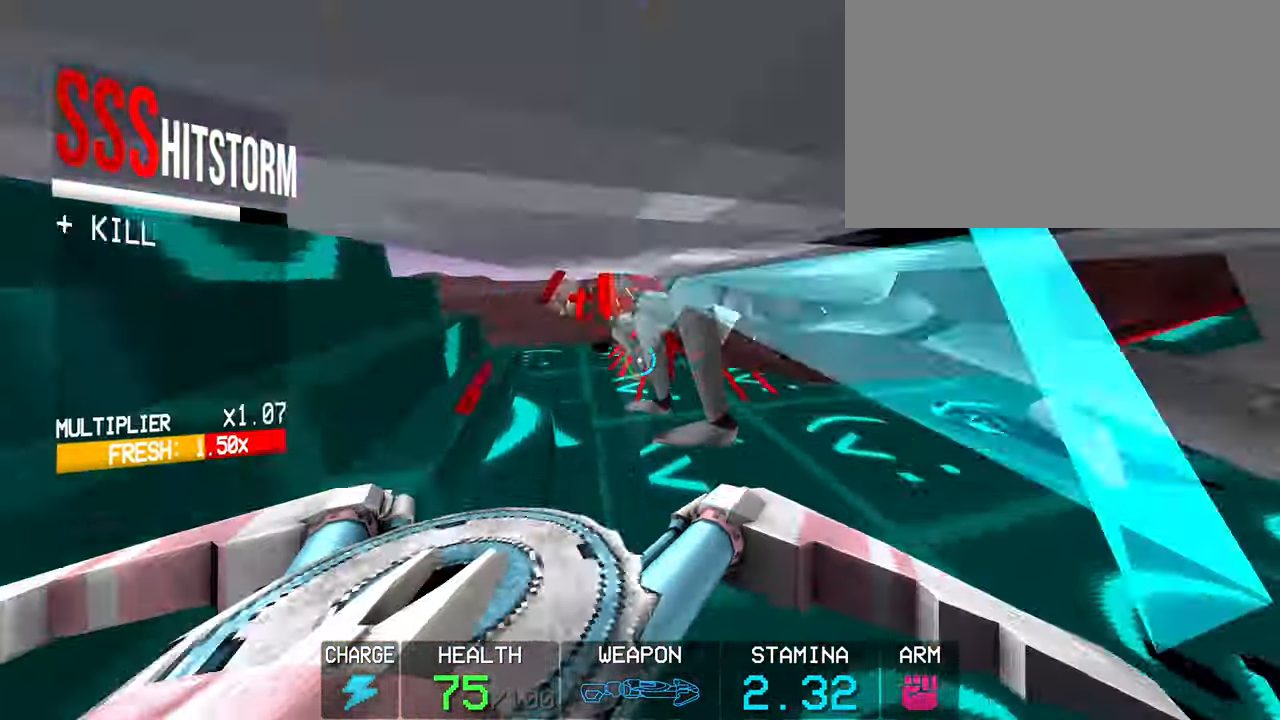
{"keys": [], "mouse": ["left"], "events": [[17, "a", "up"], [17, "w", "up"], [67, "mouse_left", "up"], [67, "space", "up"], [200, "4", "down"], [283, "4", "up"], [283, "mouse_left", "down"]]}
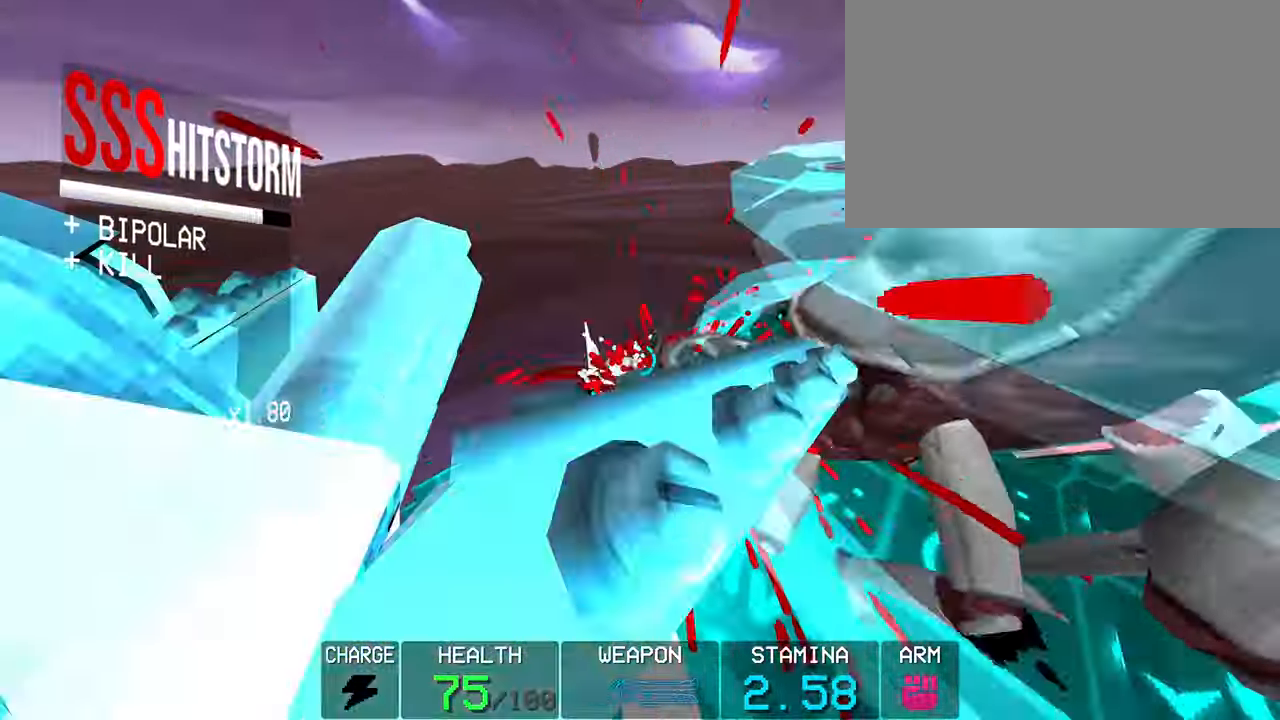
{"keys": [], "mouse": ["left"], "events": [[83, "3", "down"], [167, "3", "up"]]}
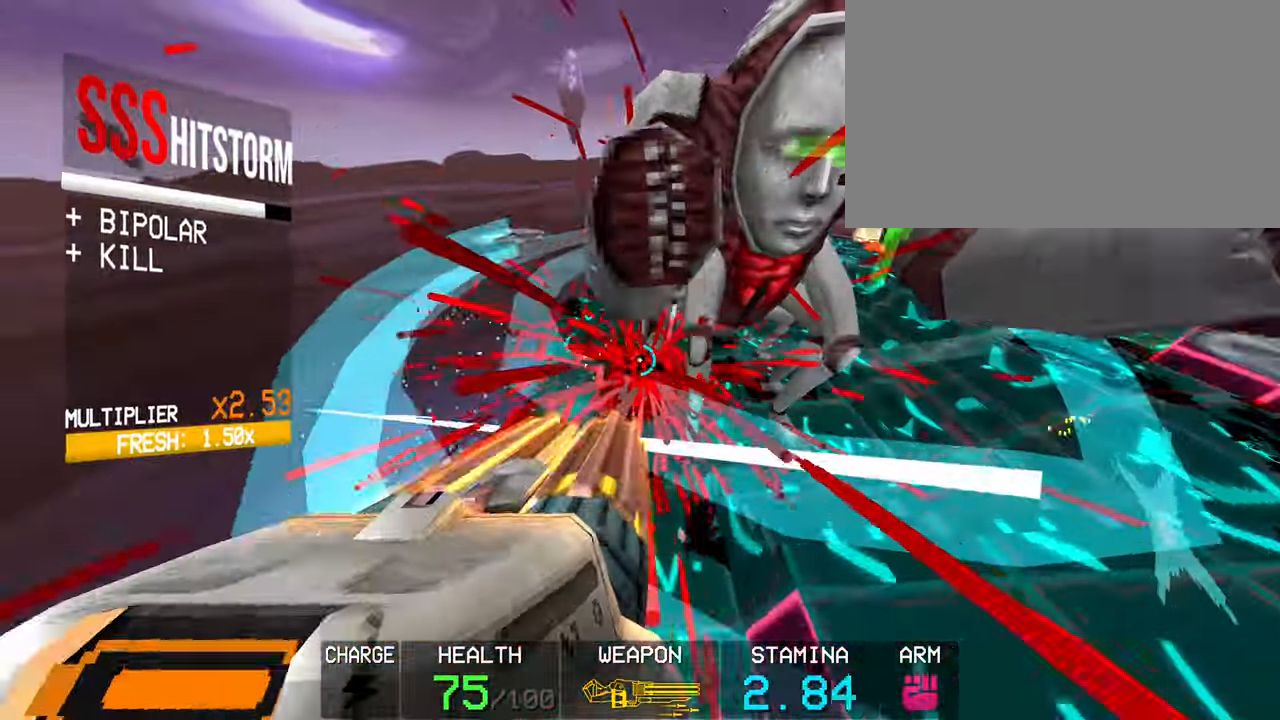
{"keys": ["w"], "mouse": ["left"], "events": [[83, "shift", "down"], [83, "w", "down"], [233, "shift", "up"]]}
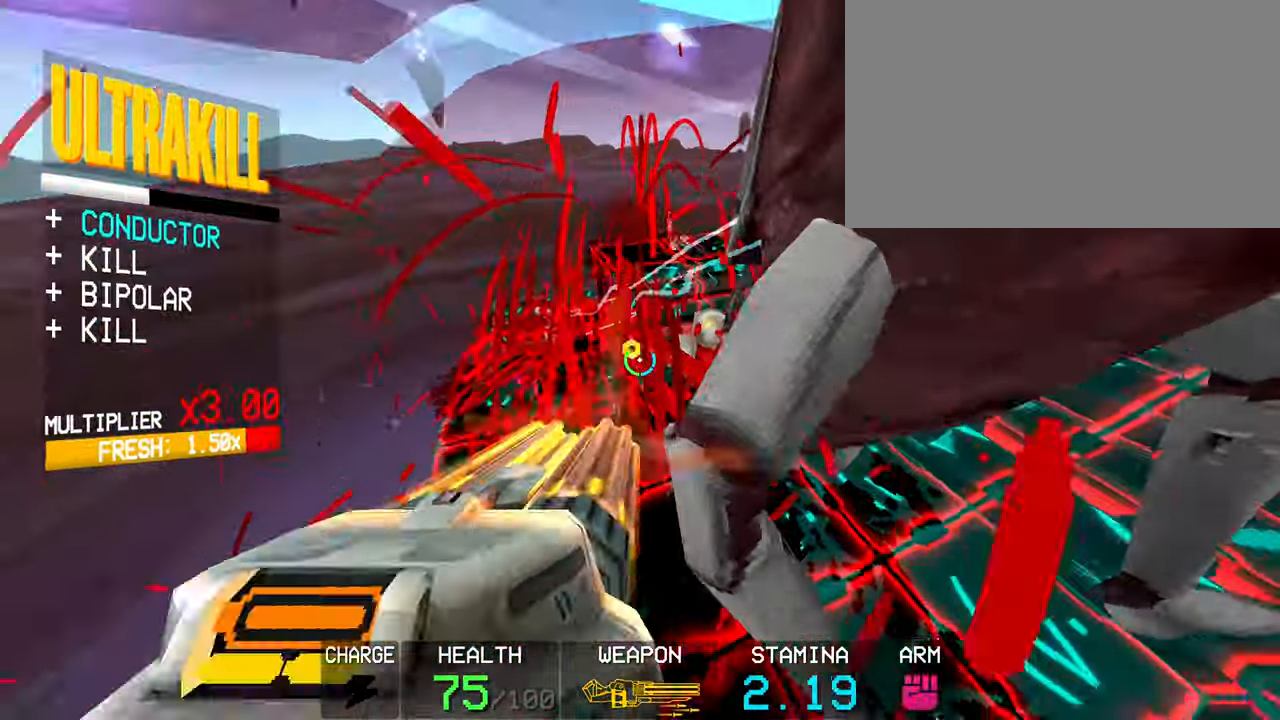
{"keys": ["space", "w"], "mouse": ["left"], "events": [[150, "mouse_right", "down"], [283, "mouse_right", "up"], [283, "space", "down"]]}
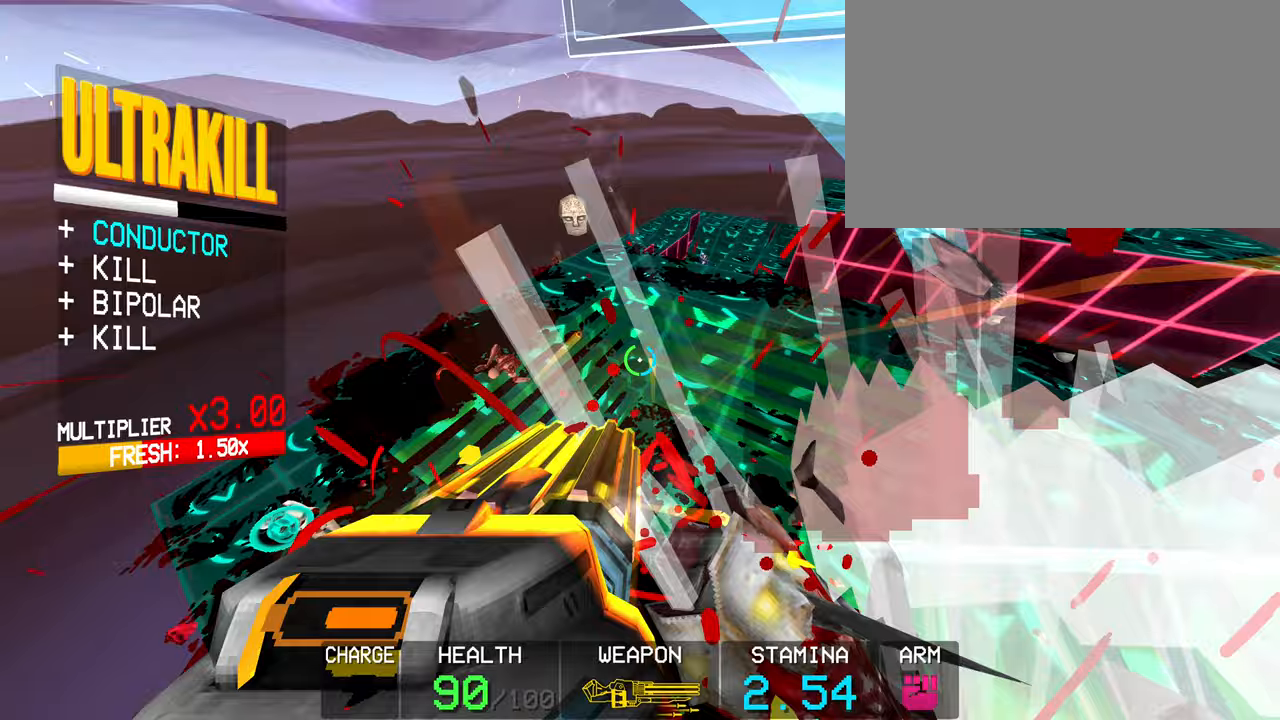
{"keys": [], "mouse": ["left"], "events": [[133, "space", "up"], [350, "w", "up"]]}
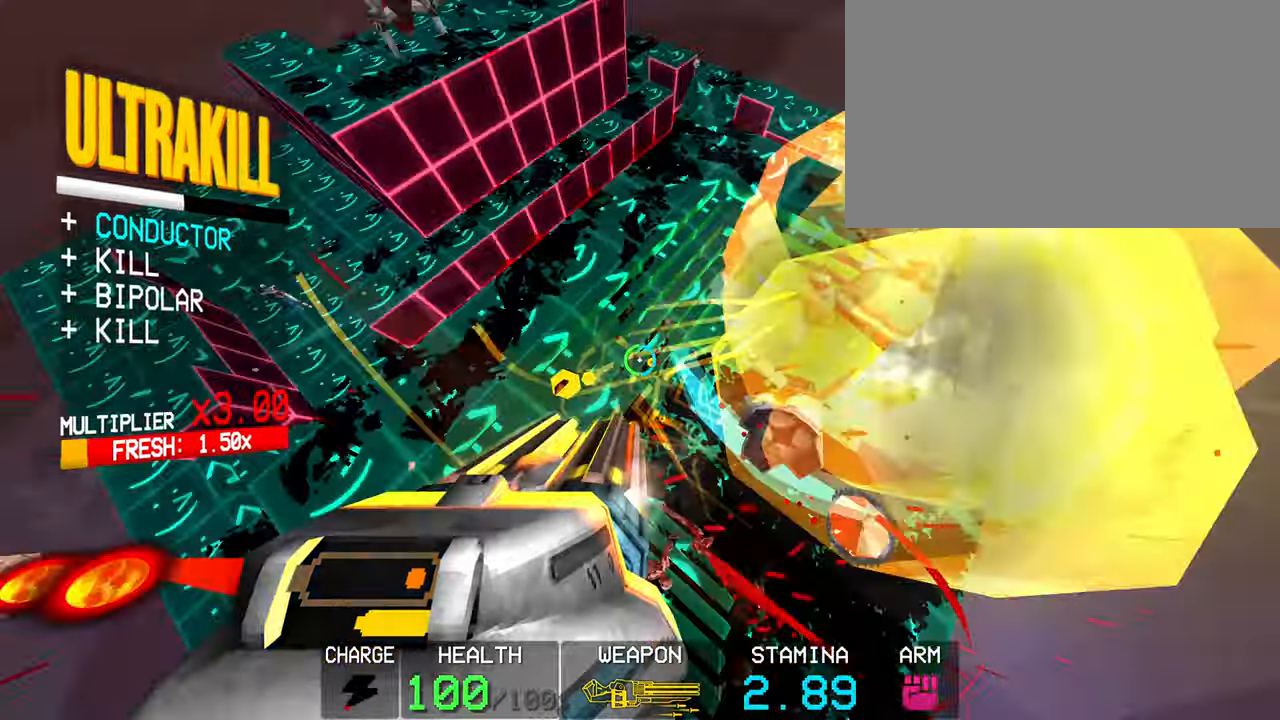
{"keys": ["c", "w"], "mouse": ["left"], "events": [[333, "c", "down"], [500, "w", "down"]]}
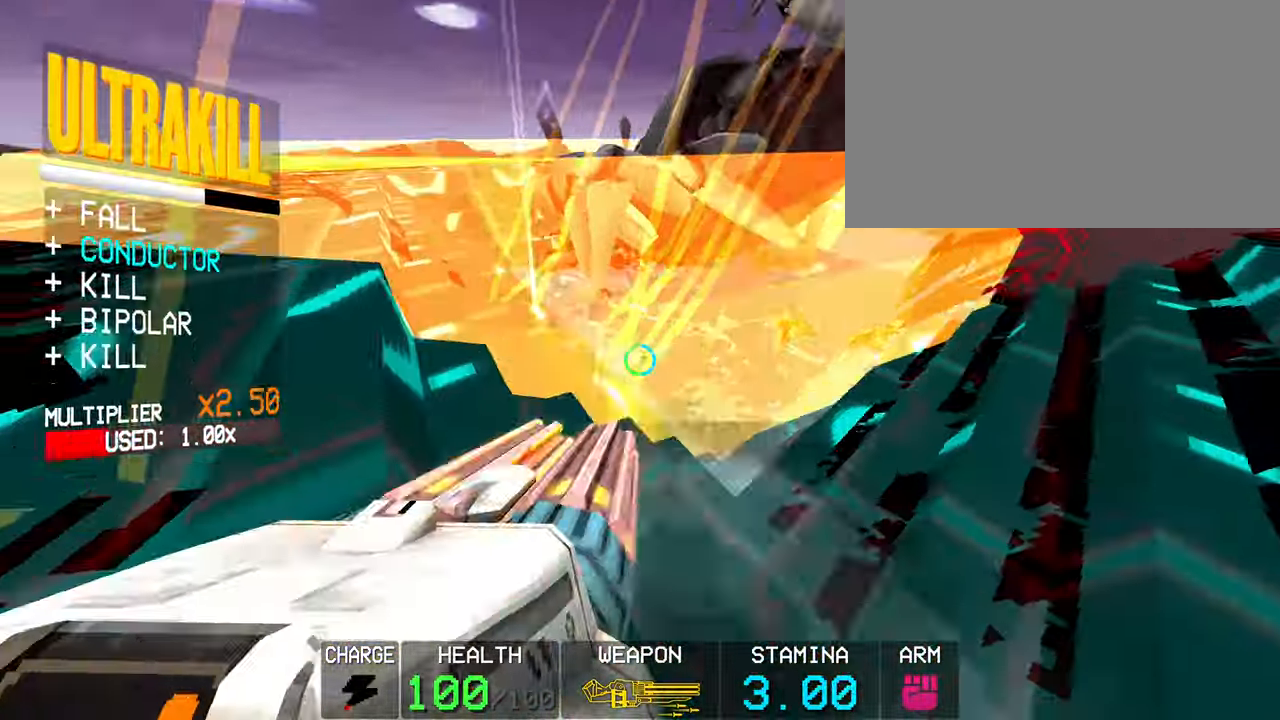
{"keys": [], "mouse": ["left"], "events": [[50, "c", "up"], [50, "space", "down"], [150, "space", "up"], [250, "w", "up"]]}
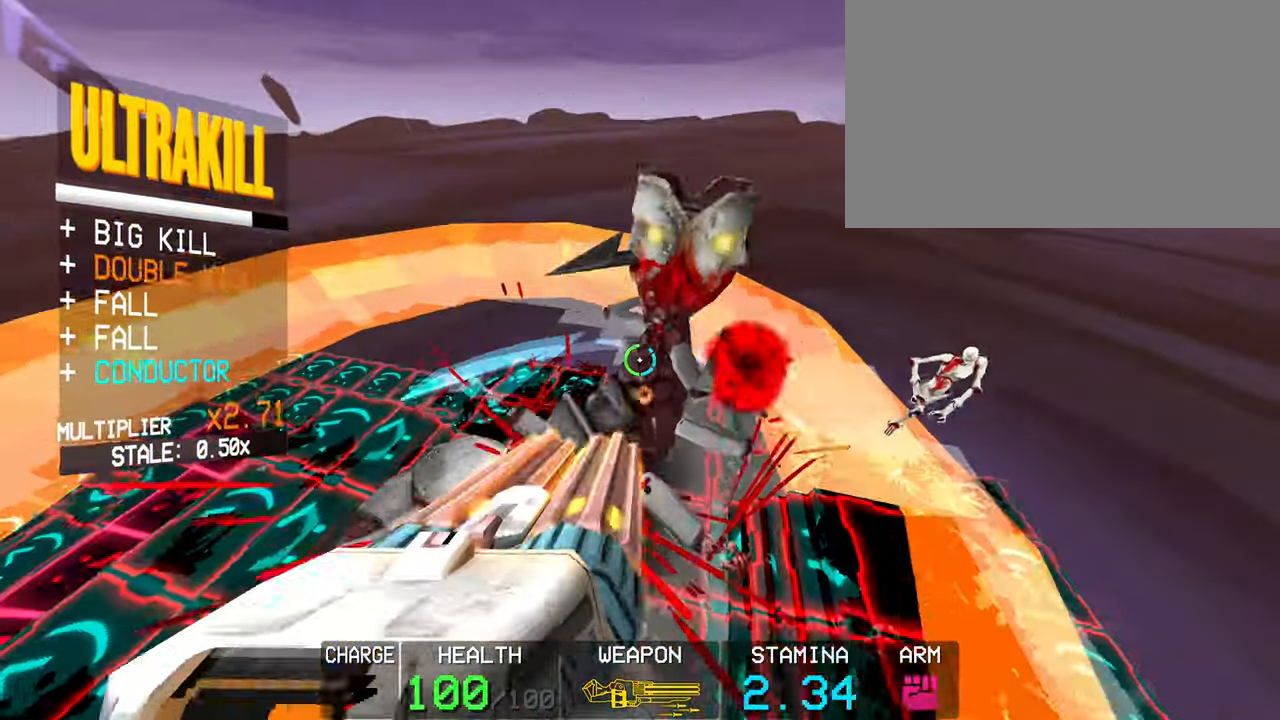
{"keys": [], "mouse": ["left"], "events": [[267, "mouse_right", "down"], [350, "mouse_right", "up"]]}
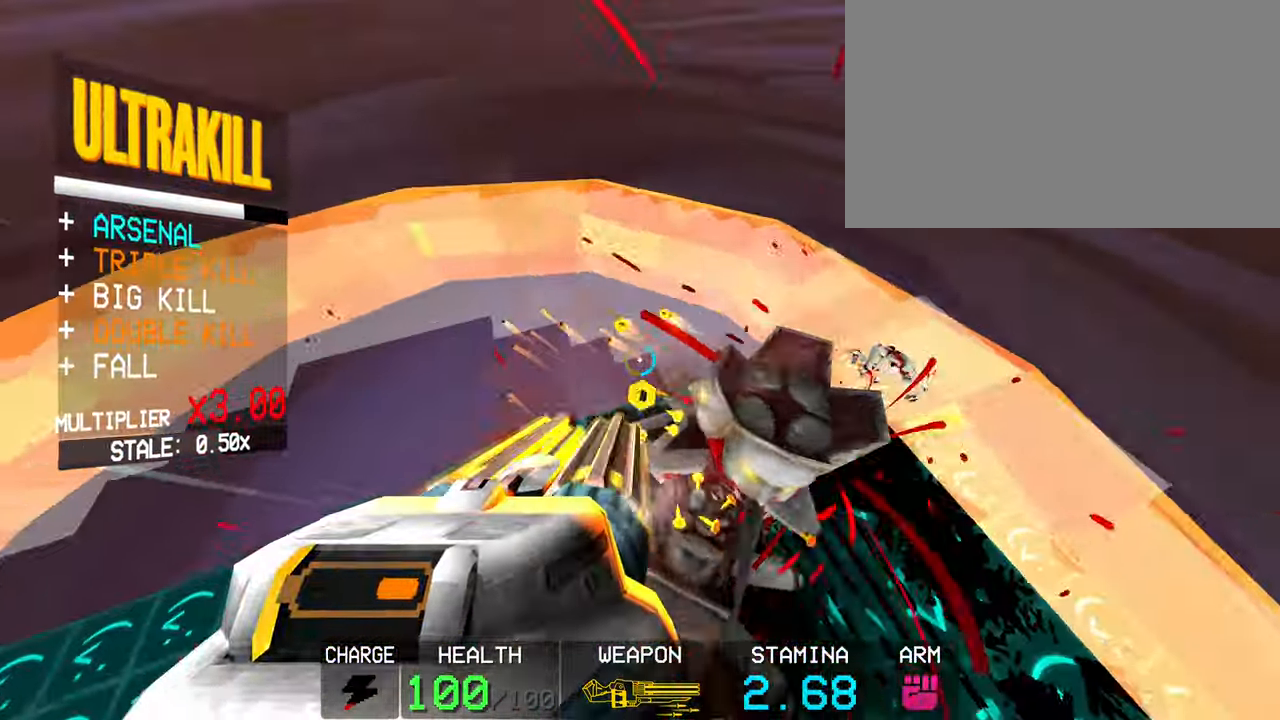
{"keys": ["shift", "w"], "mouse": ["left"], "events": [[100, "mouse_left", "up"], [217, "2", "down"], [317, "2", "up"], [367, "mouse_left", "down"], [417, "shift", "down"], [467, "w", "down"]]}
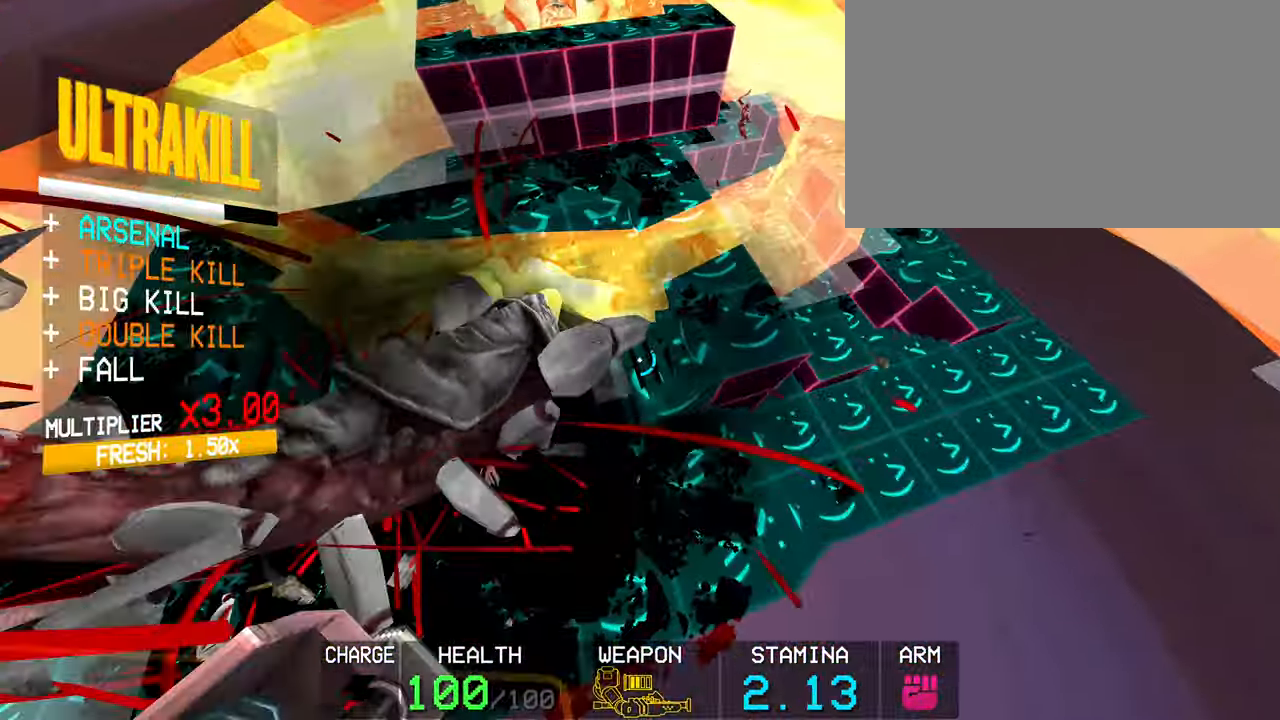
{"keys": ["w"], "mouse": ["left"], "events": [[150, "shift", "up"]]}
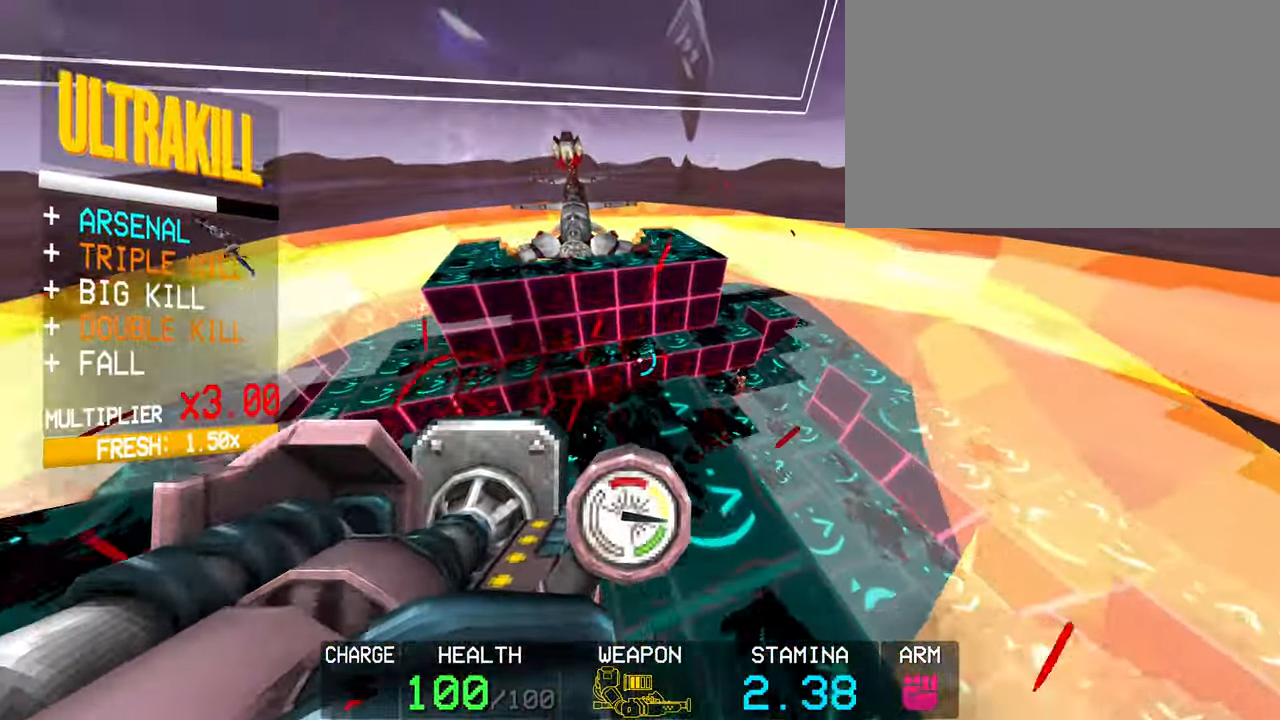
{"keys": ["a", "space"], "mouse": ["left"], "events": [[167, "c", "down"], [317, "a", "down"], [317, "c", "up"], [400, "space", "down"], [500, "w", "up"]]}
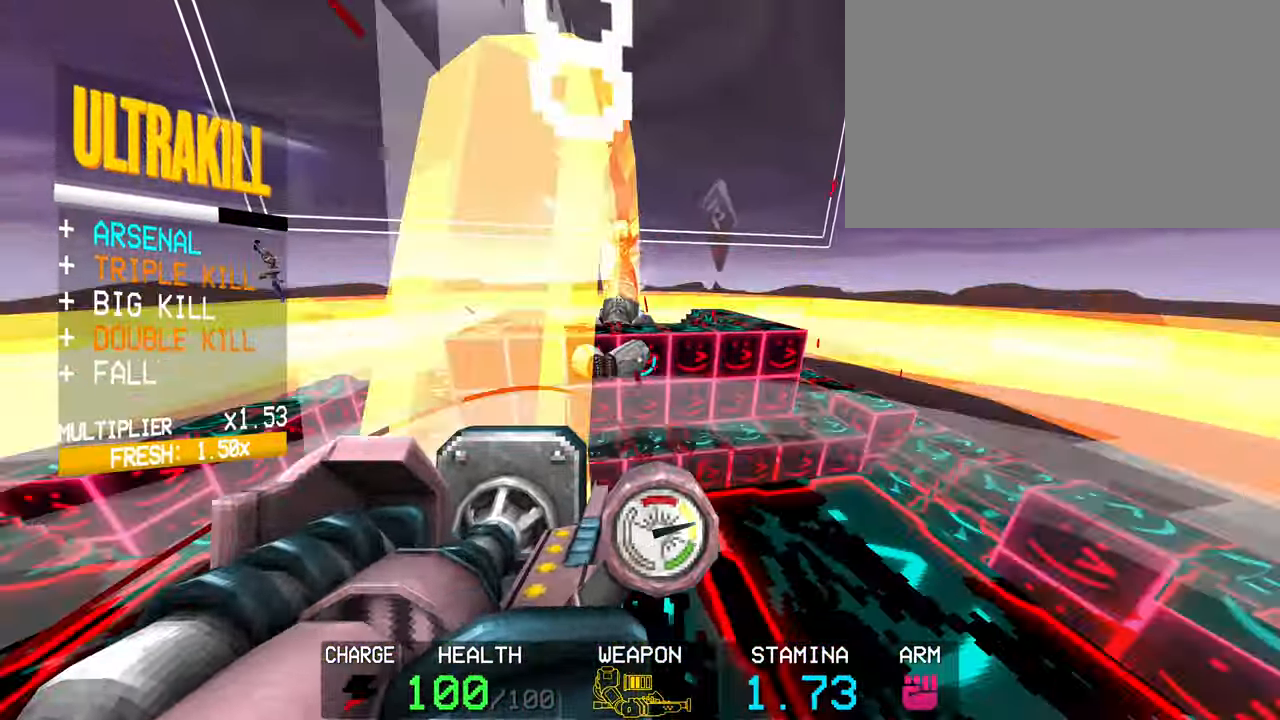
{"keys": ["r"], "mouse": ["left"], "events": [[50, "space", "up"], [467, "a", "up"], [467, "r", "down"]]}
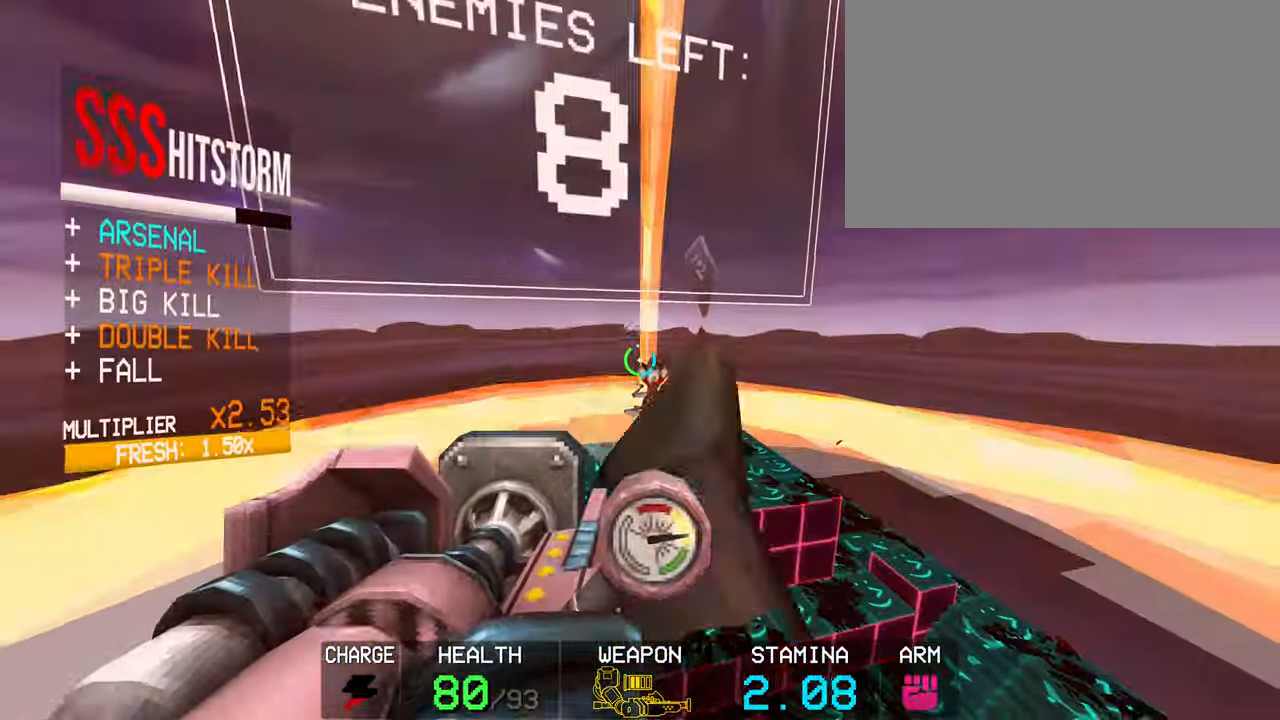
{"keys": ["r"], "mouse": ["left"], "events": [[67, "r", "up"], [483, "r", "down"]]}
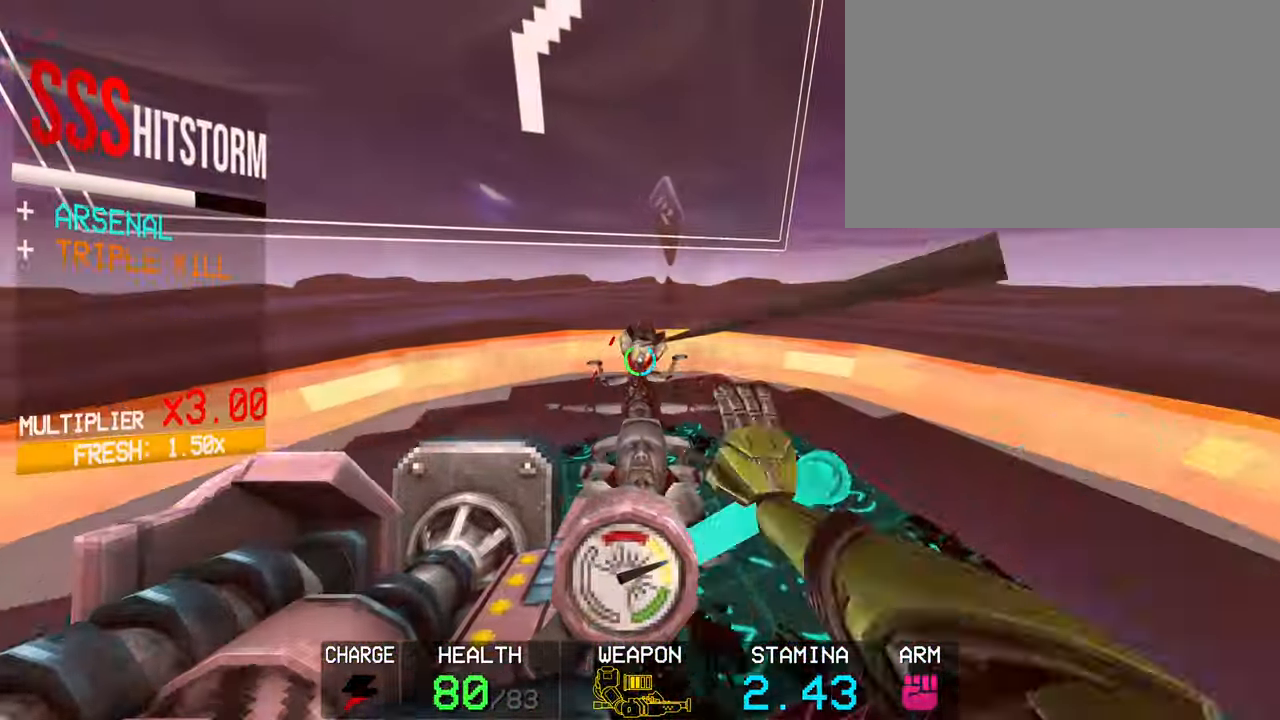
{"keys": [], "mouse": [], "events": [[117, "r", "up"], [267, "mouse_left", "up"]]}
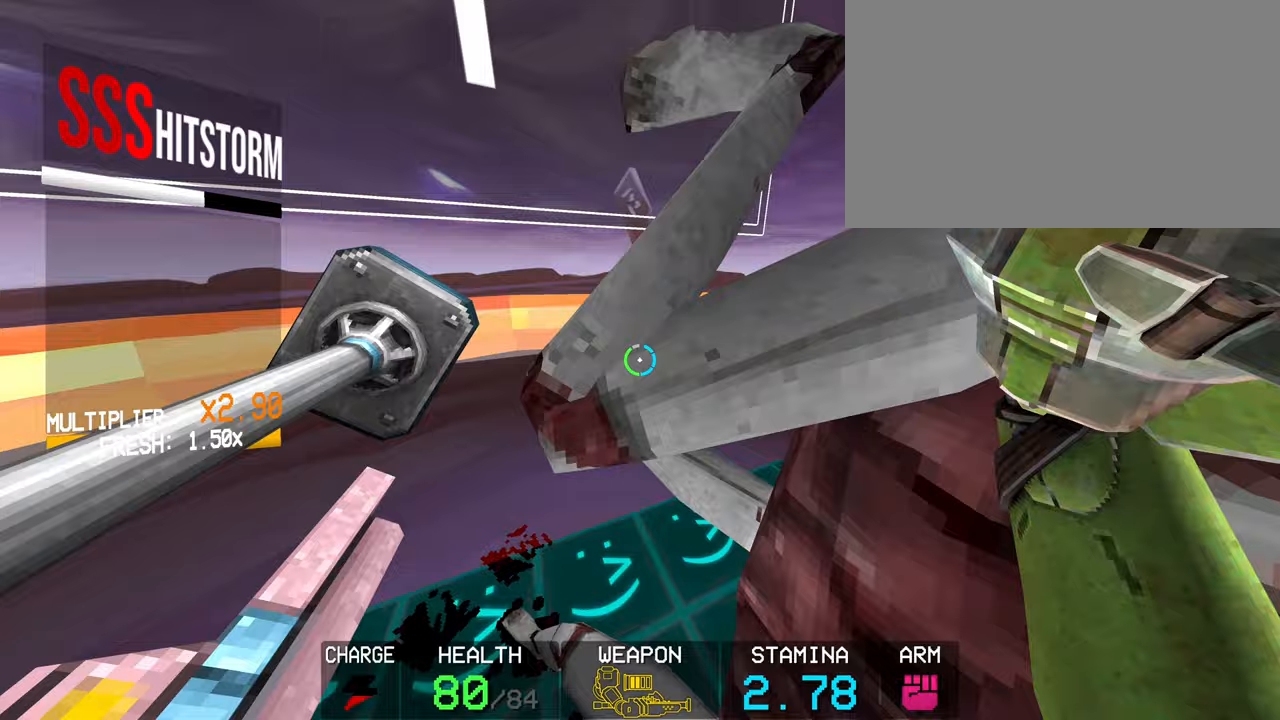
{"keys": ["a", "space"], "mouse": ["left"], "events": [[33, "2", "down"], [133, "2", "up"], [183, "mouse_left", "down"], [467, "a", "down"], [467, "space", "down"]]}